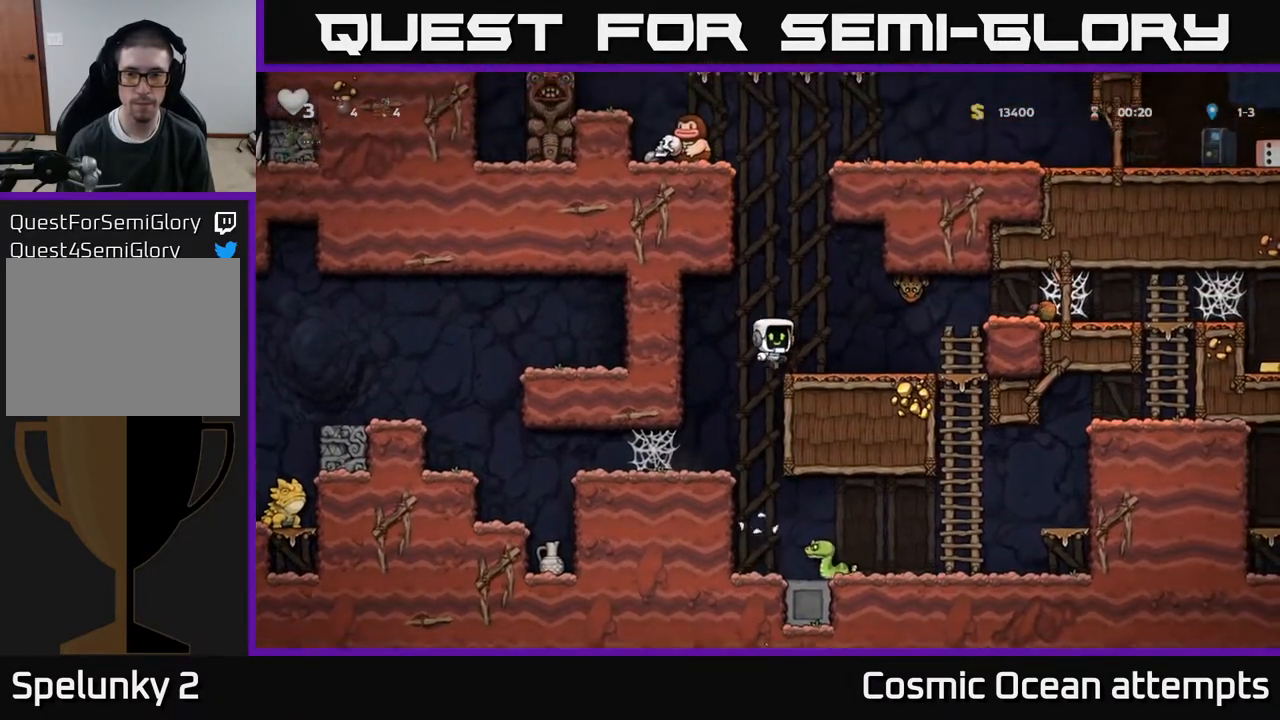
Gameplay with a controller (Xbox layout); each line is a JSON object with the inputs held at the frame after it. "events" lists button and stick changes between this image and that frame as [ms after this image, input, new state], when the widget could be followed in between. Not read: left_stick.
{"buttons": ["DPAD_LEFT"], "right_stick": "center", "events": [[167, "X", "down"], [250, "A", "down"], [250, "DPAD_RIGHT", "down"], [333, "X", "up"], [400, "DPAD_RIGHT", "up"], [417, "A", "up"], [467, "DPAD_LEFT", "down"]]}
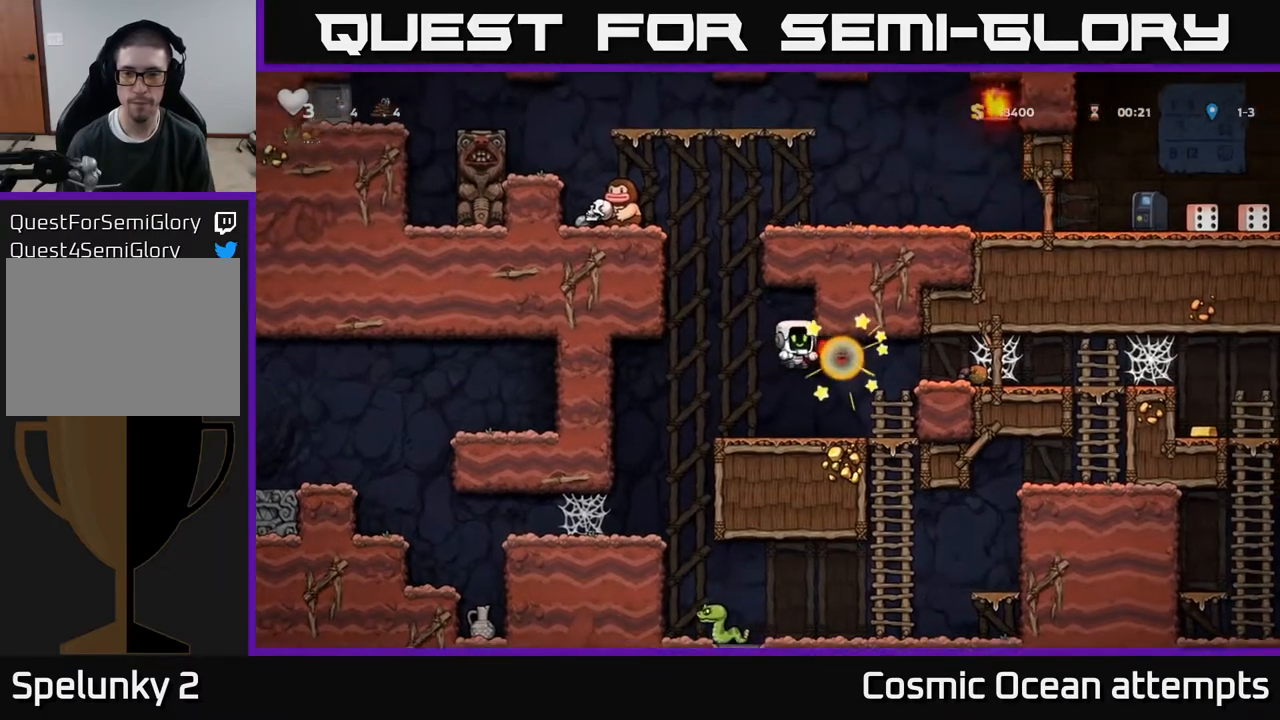
{"buttons": ["A", "X", "DPAD_RIGHT"], "right_stick": "center", "events": [[83, "DPAD_LEFT", "up"], [233, "DPAD_RIGHT", "down"], [367, "A", "down"], [367, "X", "down"]]}
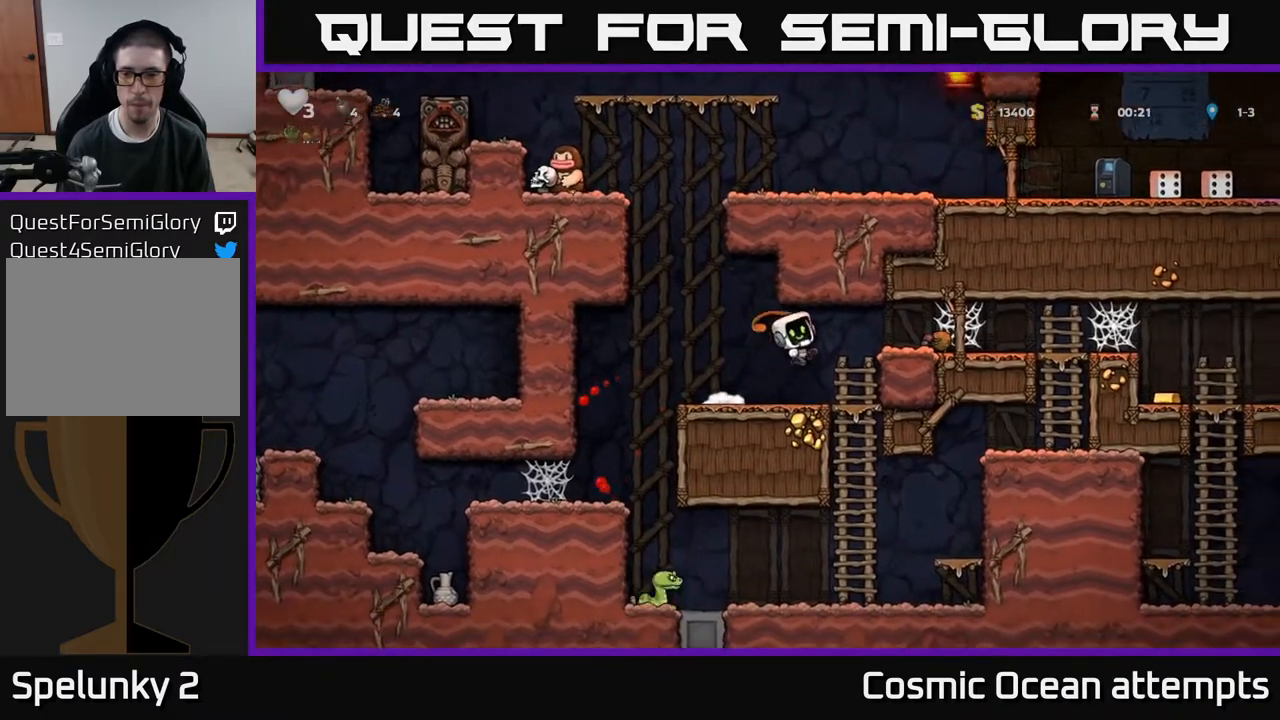
{"buttons": ["A", "DPAD_RIGHT"], "right_stick": "center", "events": [[33, "A", "up"], [50, "X", "up"], [283, "A", "down"], [367, "A", "up"], [450, "A", "down"]]}
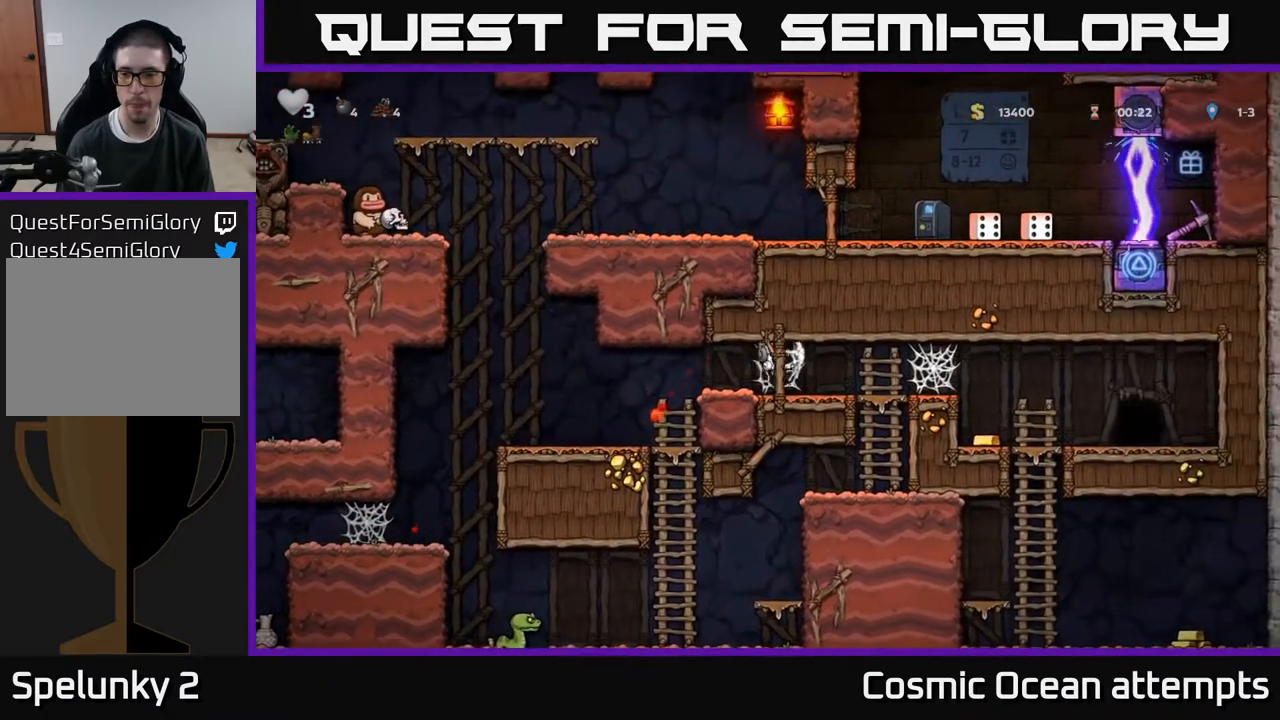
{"buttons": ["A", "DPAD_RIGHT"], "right_stick": "center", "events": [[17, "A", "up"], [100, "A", "down"], [183, "A", "up"], [267, "A", "down"], [350, "A", "up"], [467, "A", "down"]]}
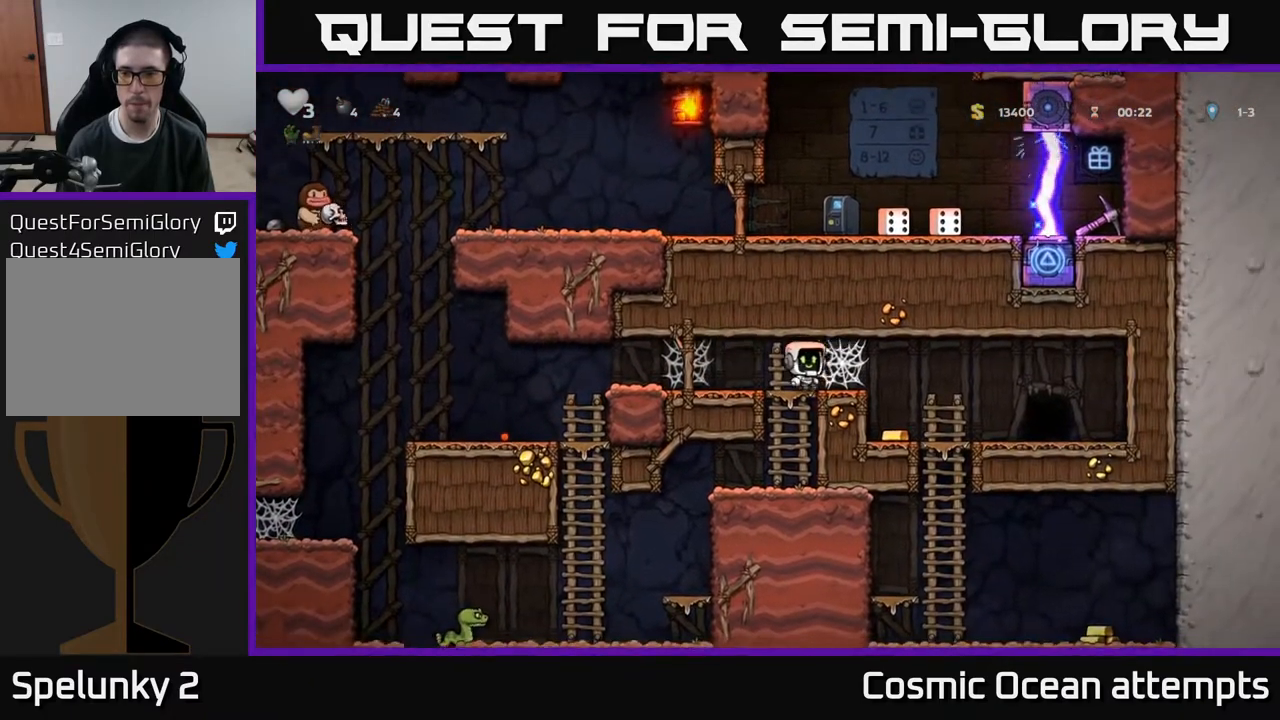
{"buttons": ["A", "DPAD_RIGHT"], "right_stick": "center", "events": [[50, "A", "up"], [133, "A", "down"], [217, "A", "up"], [283, "A", "down"], [383, "A", "up"], [450, "A", "down"]]}
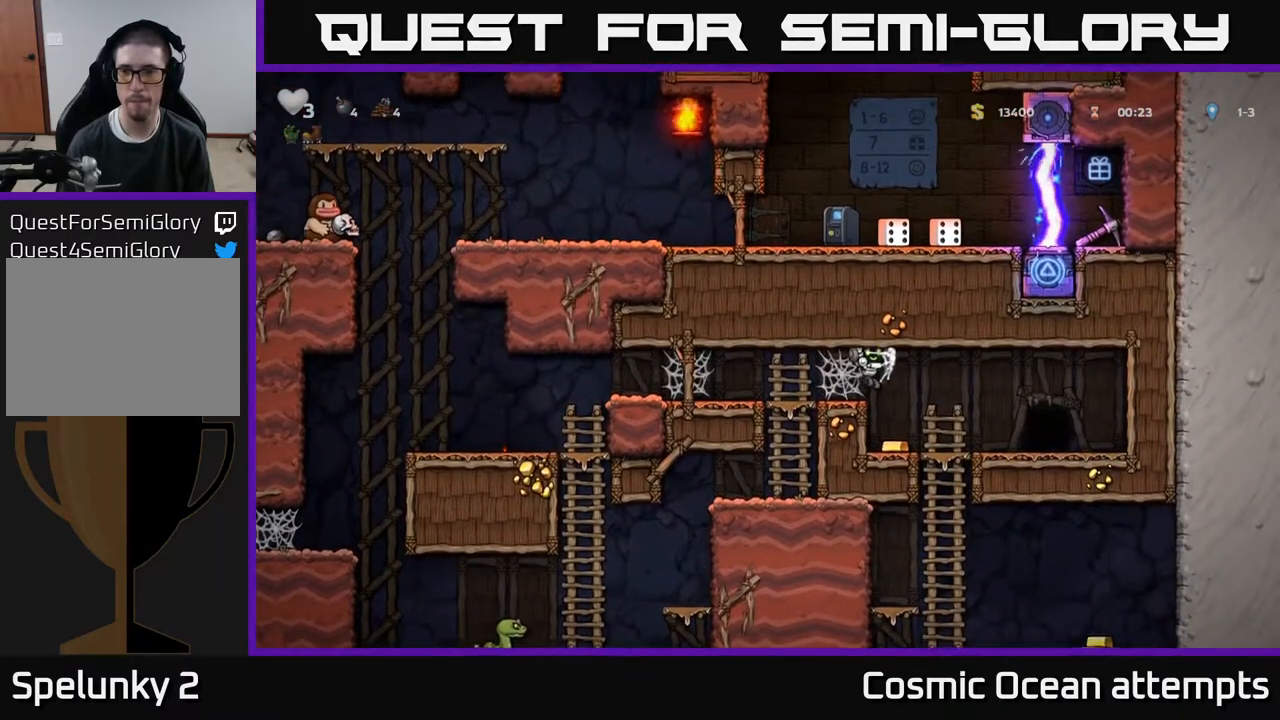
{"buttons": ["DPAD_LEFT"], "right_stick": "center", "events": [[67, "A", "up"], [167, "DPAD_RIGHT", "up"], [200, "DPAD_LEFT", "down"]]}
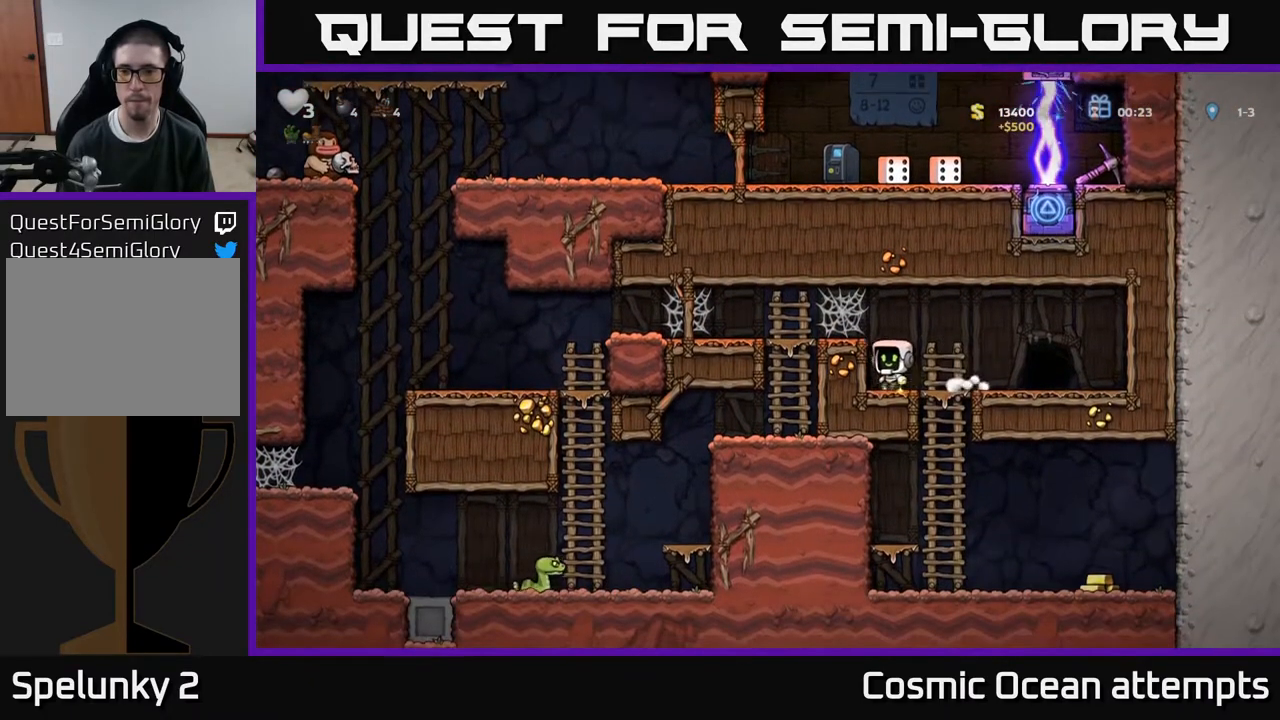
{"buttons": [], "right_stick": "center", "events": [[17, "DPAD_LEFT", "up"], [50, "DPAD_RIGHT", "down"], [217, "DPAD_DOWN", "down"], [233, "DPAD_RIGHT", "up"], [283, "A", "down"], [383, "A", "up"], [400, "DPAD_DOWN", "up"]]}
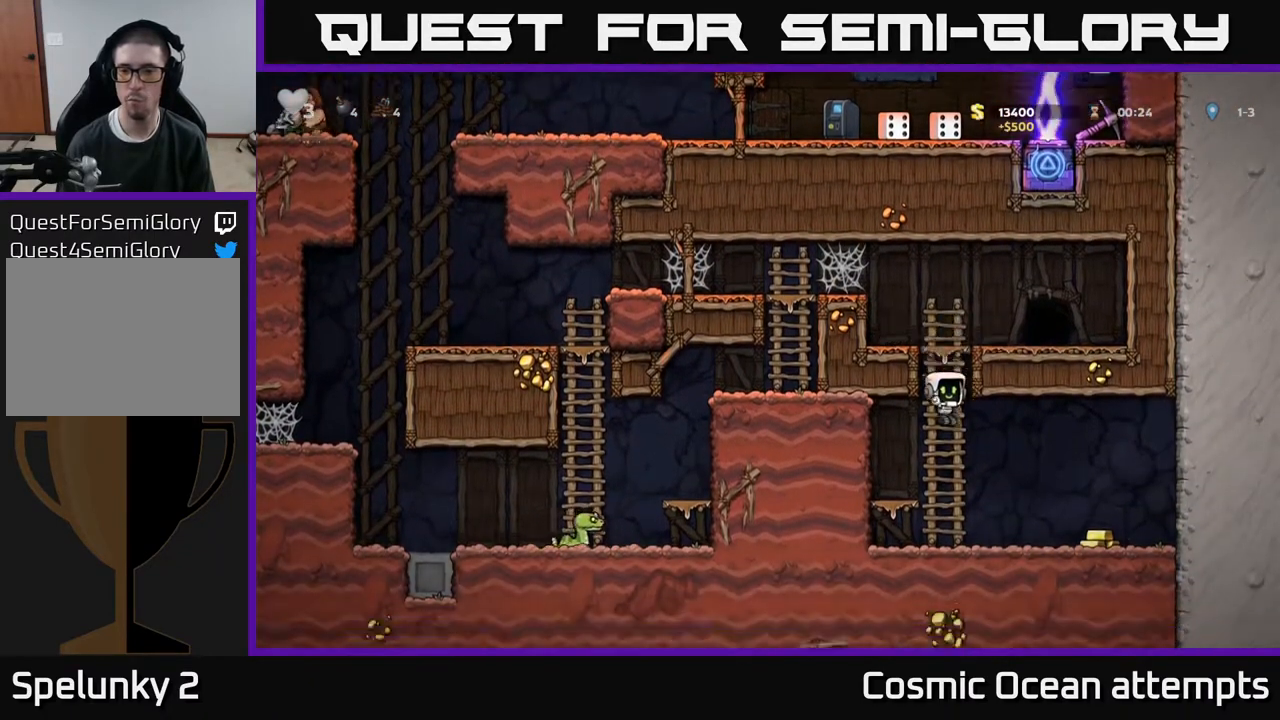
{"buttons": ["DPAD_LEFT"], "right_stick": "center", "events": [[33, "DPAD_RIGHT", "down"], [433, "DPAD_RIGHT", "up"], [467, "DPAD_LEFT", "down"]]}
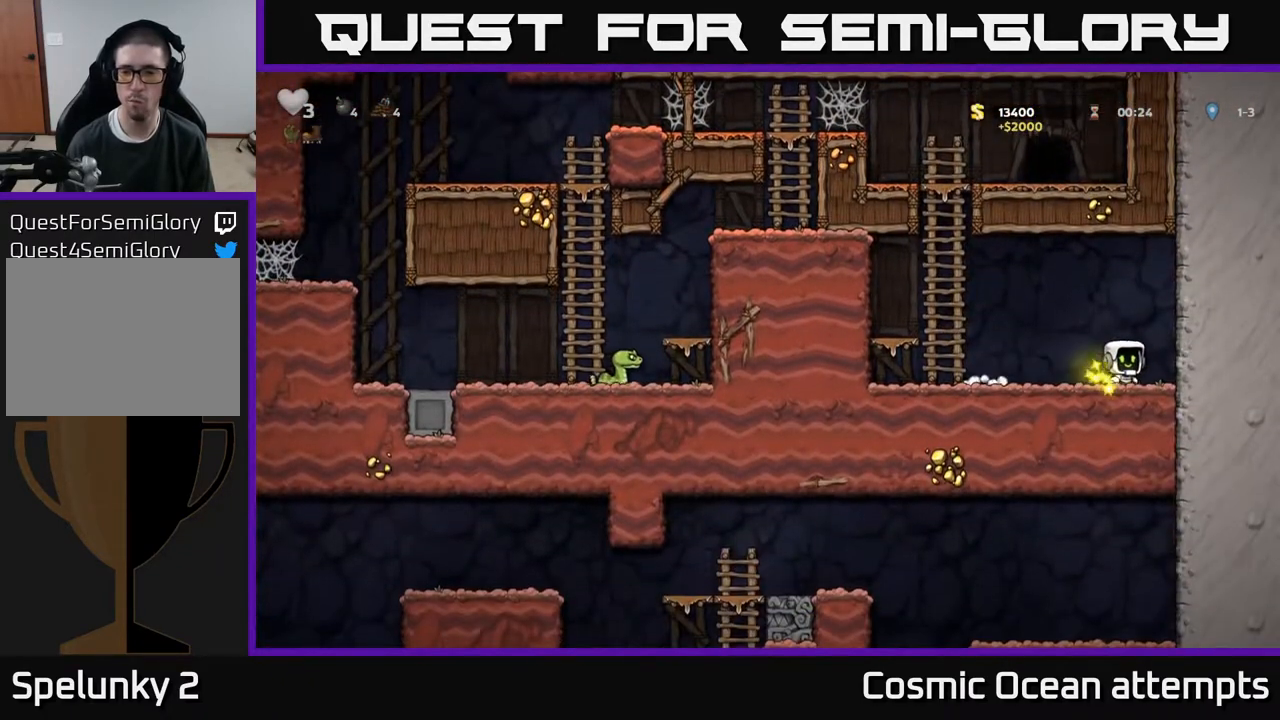
{"buttons": ["A", "DPAD_UP"], "right_stick": "center", "events": [[183, "A", "down"], [333, "DPAD_UP", "down"], [383, "DPAD_LEFT", "up"], [400, "A", "up"], [483, "A", "down"]]}
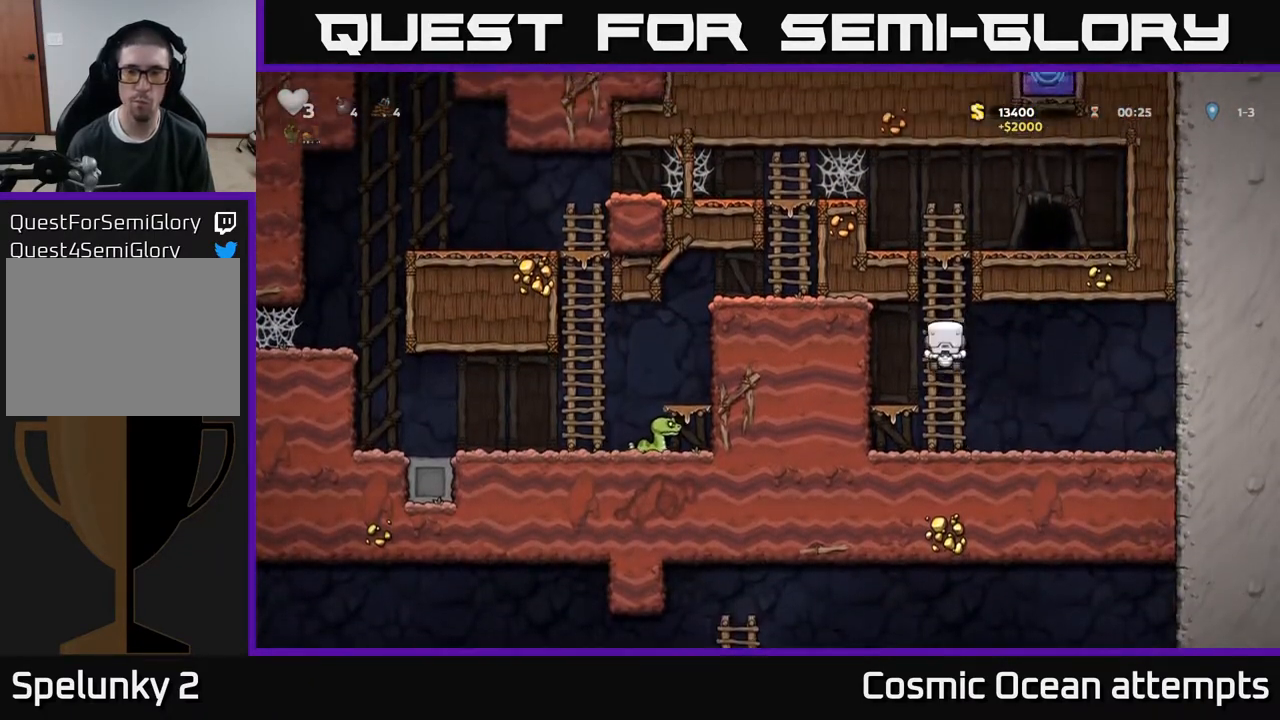
{"buttons": ["A", "DPAD_UP"], "right_stick": "center", "events": [[117, "A", "up"], [483, "A", "down"]]}
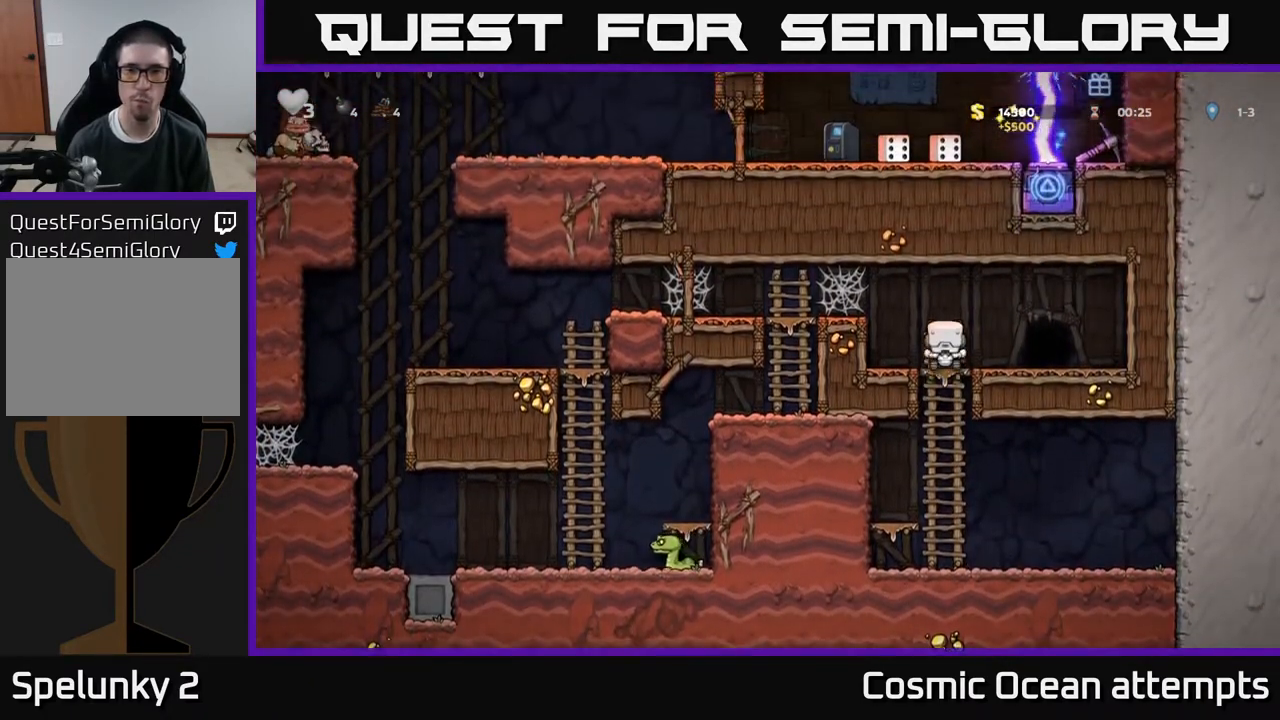
{"buttons": ["DPAD_LEFT"], "right_stick": "center", "events": [[17, "DPAD_LEFT", "down"], [50, "DPAD_UP", "up"], [250, "A", "up"], [417, "A", "down"], [500, "A", "up"]]}
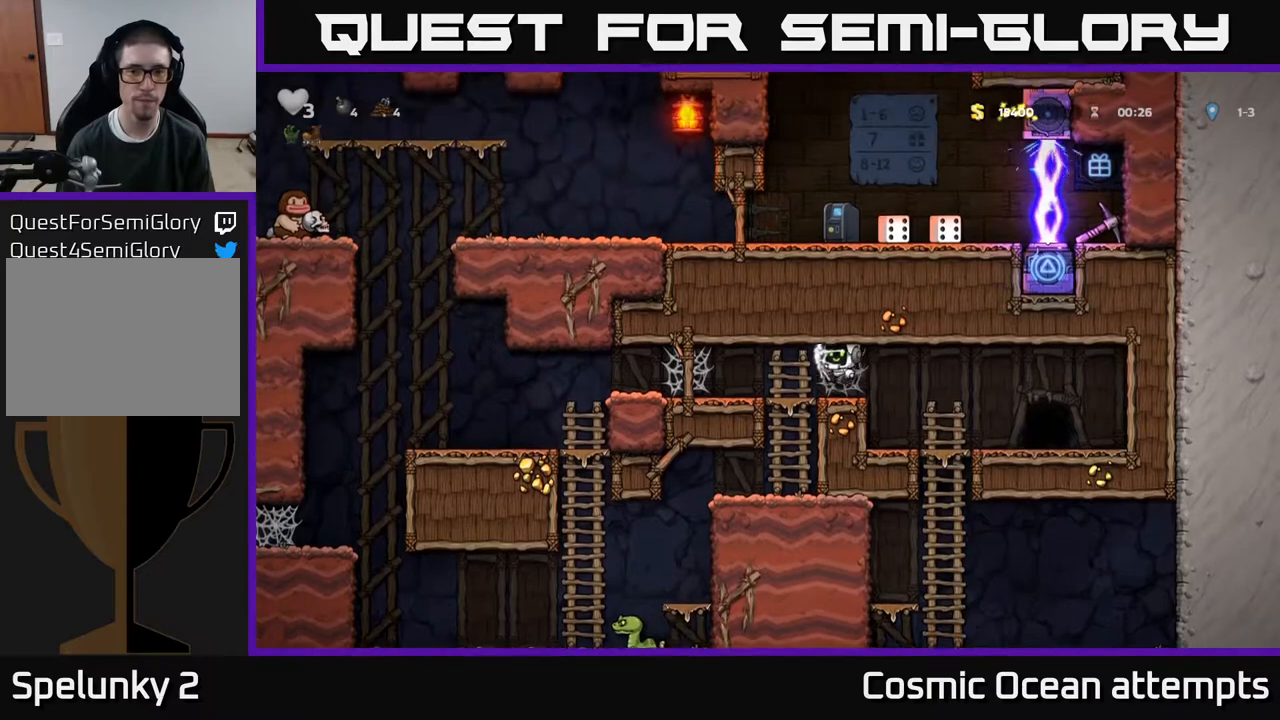
{"buttons": ["DPAD_LEFT"], "right_stick": "center", "events": [[100, "A", "down"], [150, "A", "up"], [233, "A", "down"], [333, "A", "up"]]}
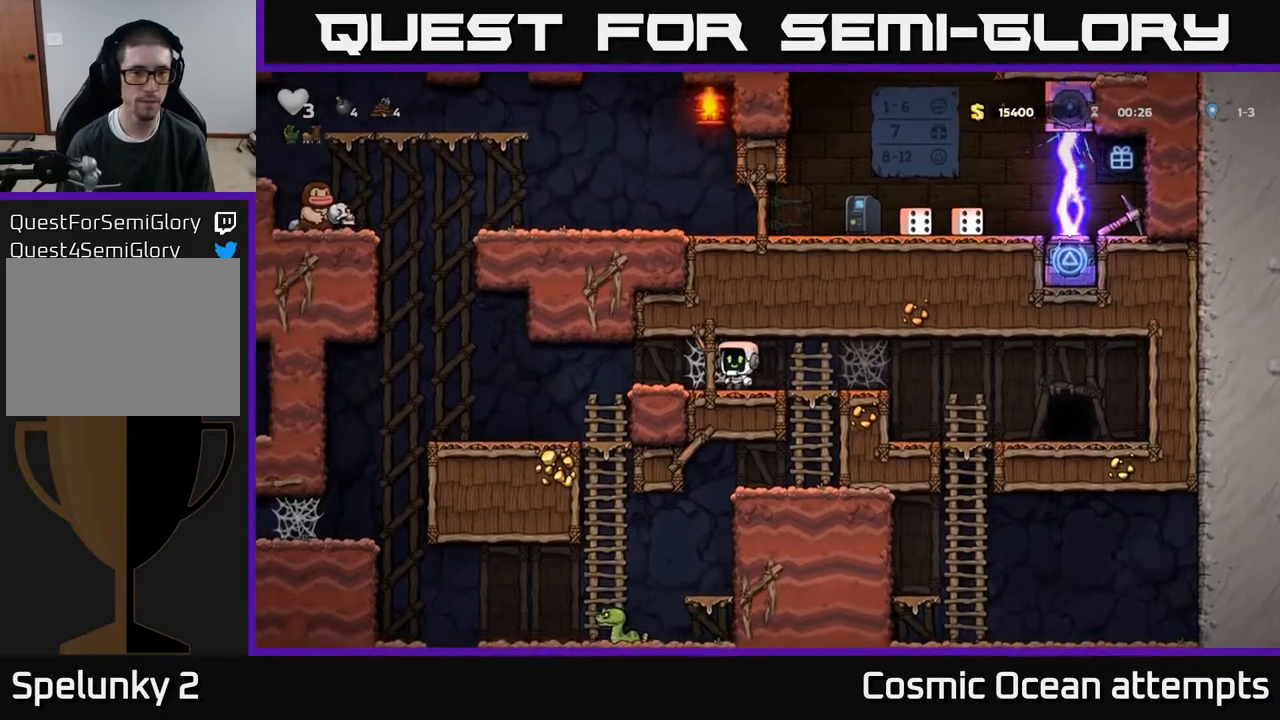
{"buttons": ["A", "DPAD_LEFT"], "right_stick": "center", "events": [[150, "A", "down"], [267, "A", "up"], [317, "A", "down"], [450, "A", "up"], [500, "A", "down"]]}
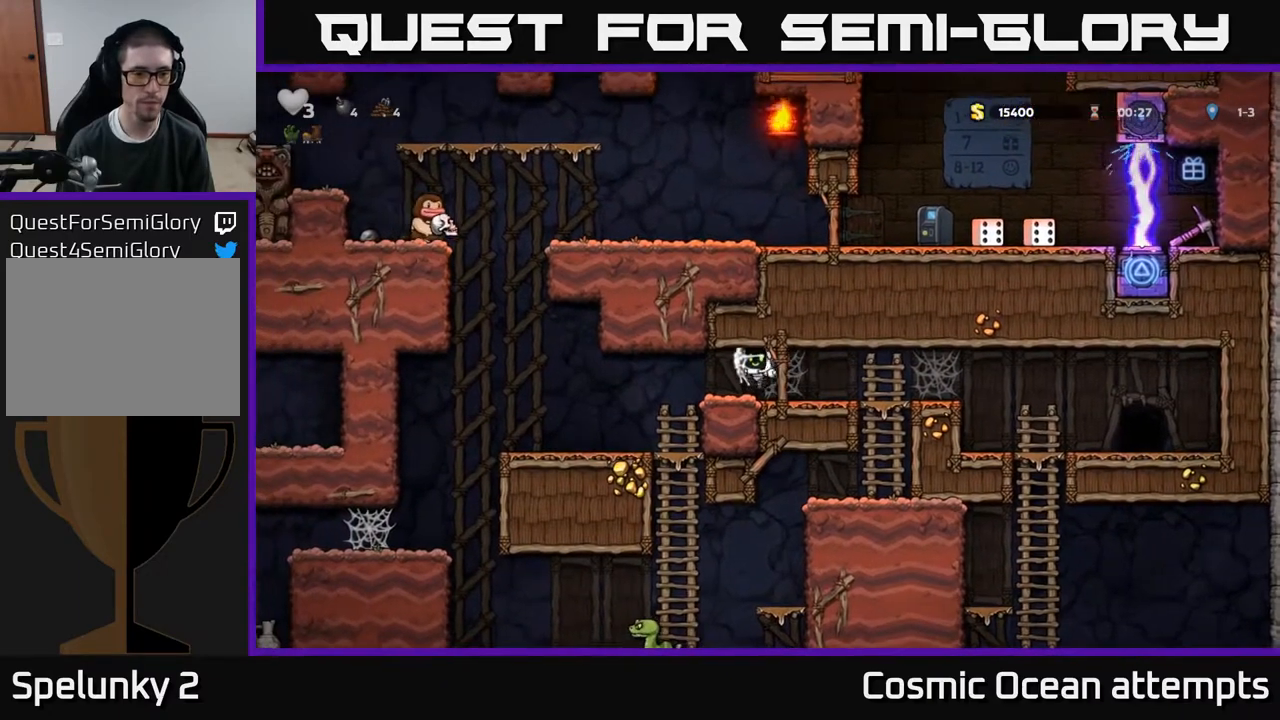
{"buttons": ["DPAD_LEFT"], "right_stick": "center", "events": [[117, "A", "up"]]}
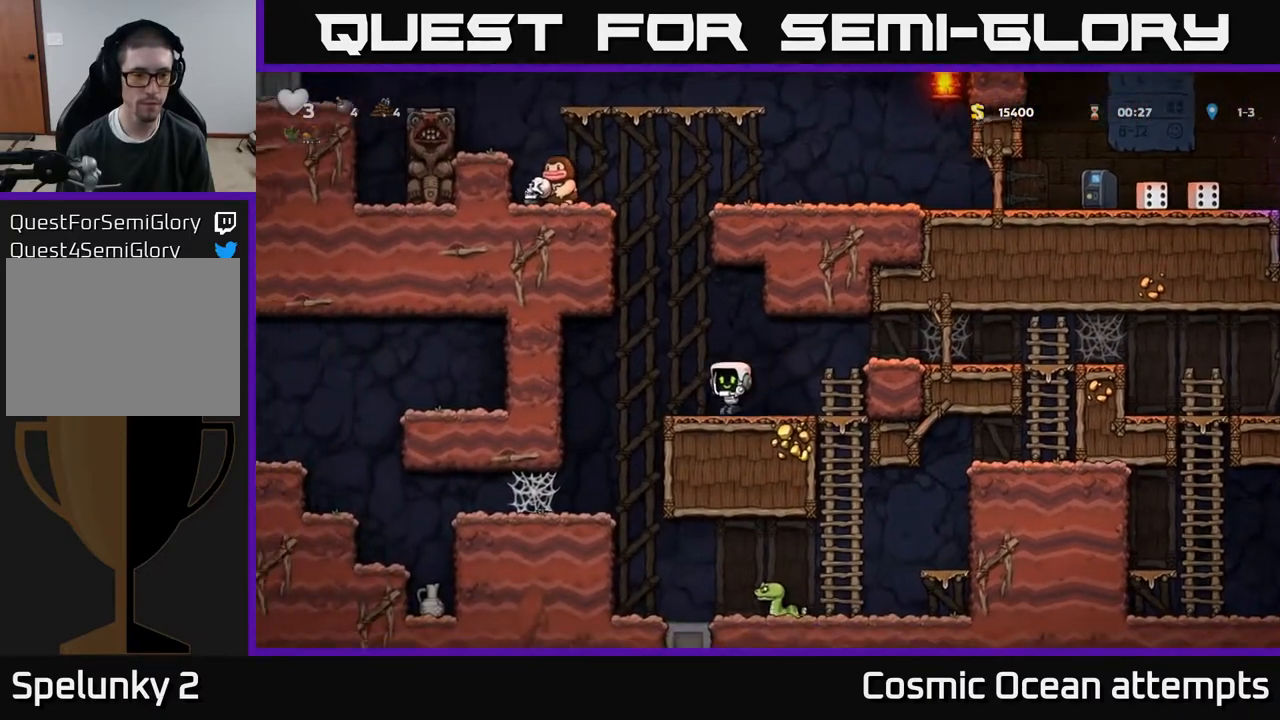
{"buttons": ["DPAD_LEFT"], "right_stick": "center", "events": [[217, "DPAD_LEFT", "up"], [467, "DPAD_LEFT", "down"]]}
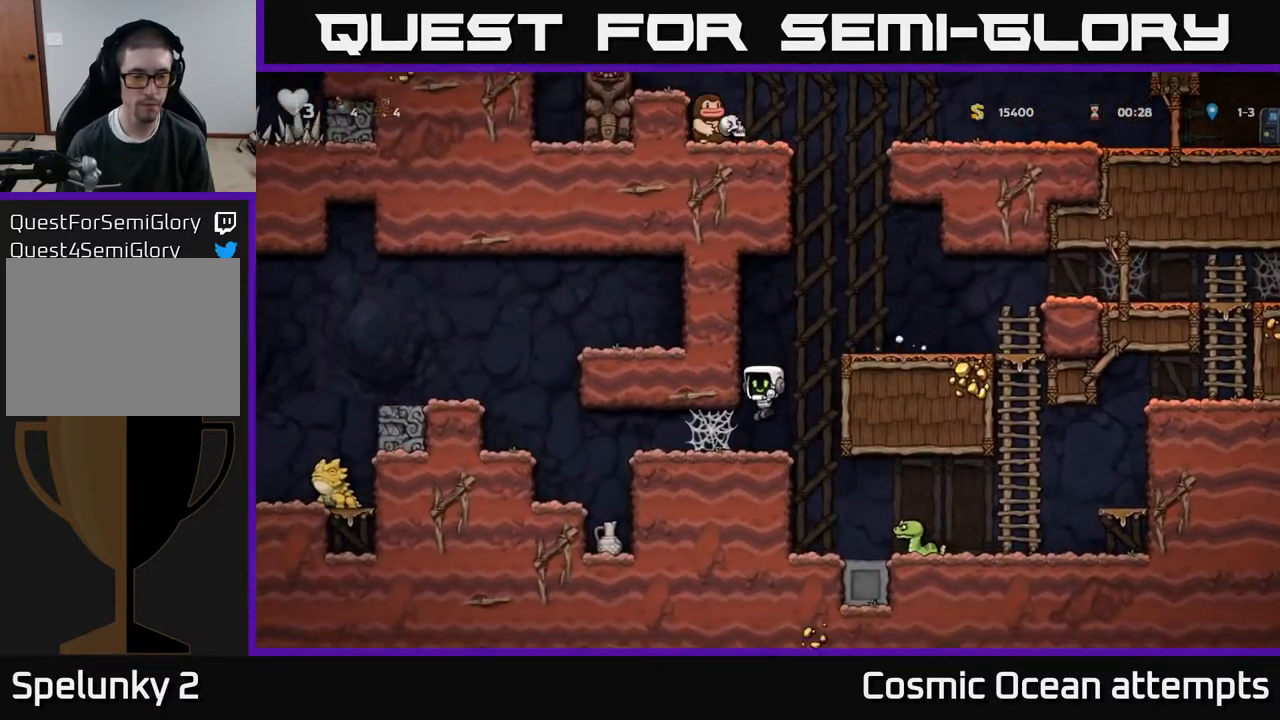
{"buttons": ["A", "DPAD_LEFT"], "right_stick": "center", "events": [[167, "A", "down"], [233, "A", "up"], [333, "A", "down"], [383, "A", "up"], [500, "A", "down"]]}
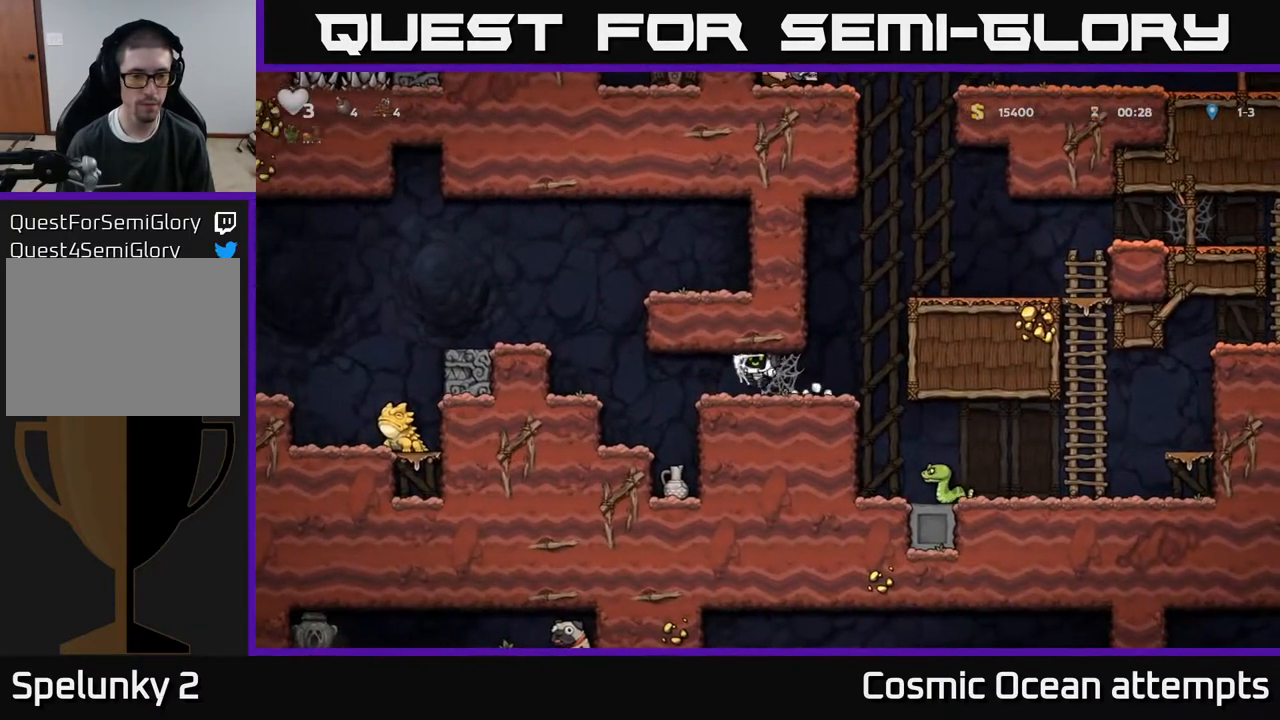
{"buttons": ["DPAD_RIGHT"], "right_stick": "center", "events": [[100, "A", "up"], [317, "DPAD_LEFT", "up"], [433, "DPAD_RIGHT", "down"]]}
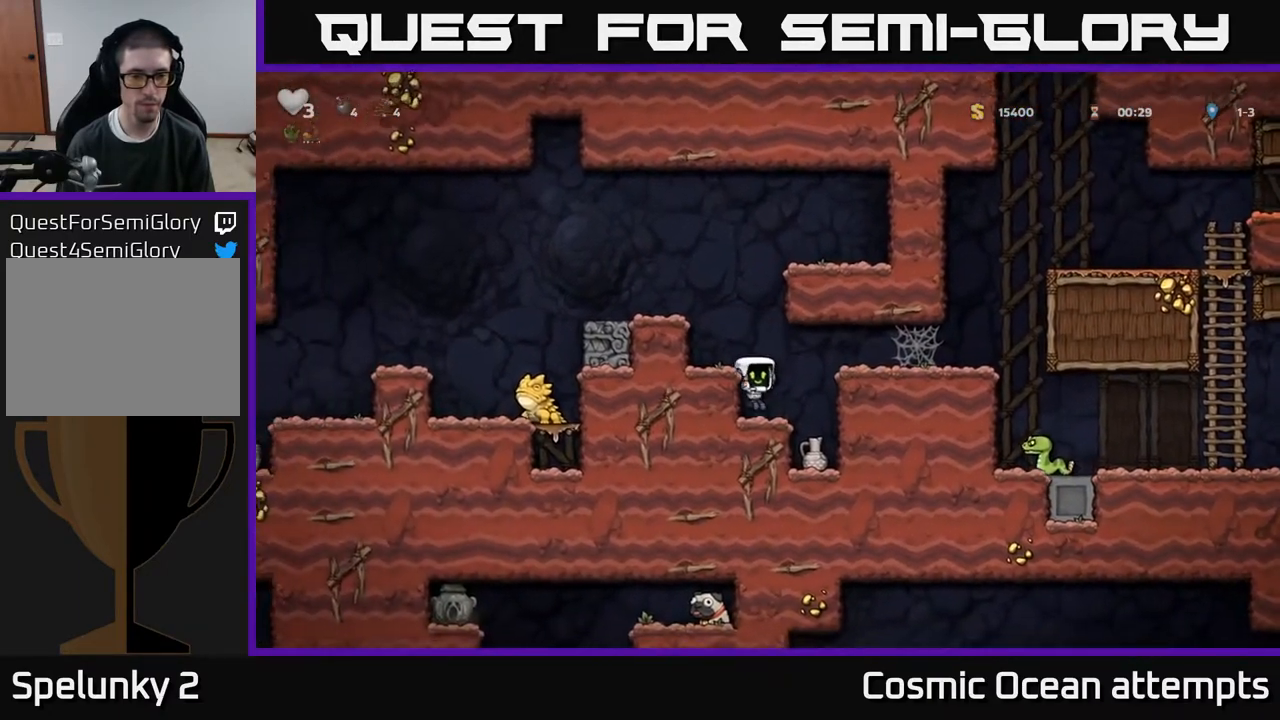
{"buttons": ["DPAD_DOWN"], "right_stick": "center", "events": [[133, "DPAD_RIGHT", "up"], [350, "DPAD_DOWN", "down"]]}
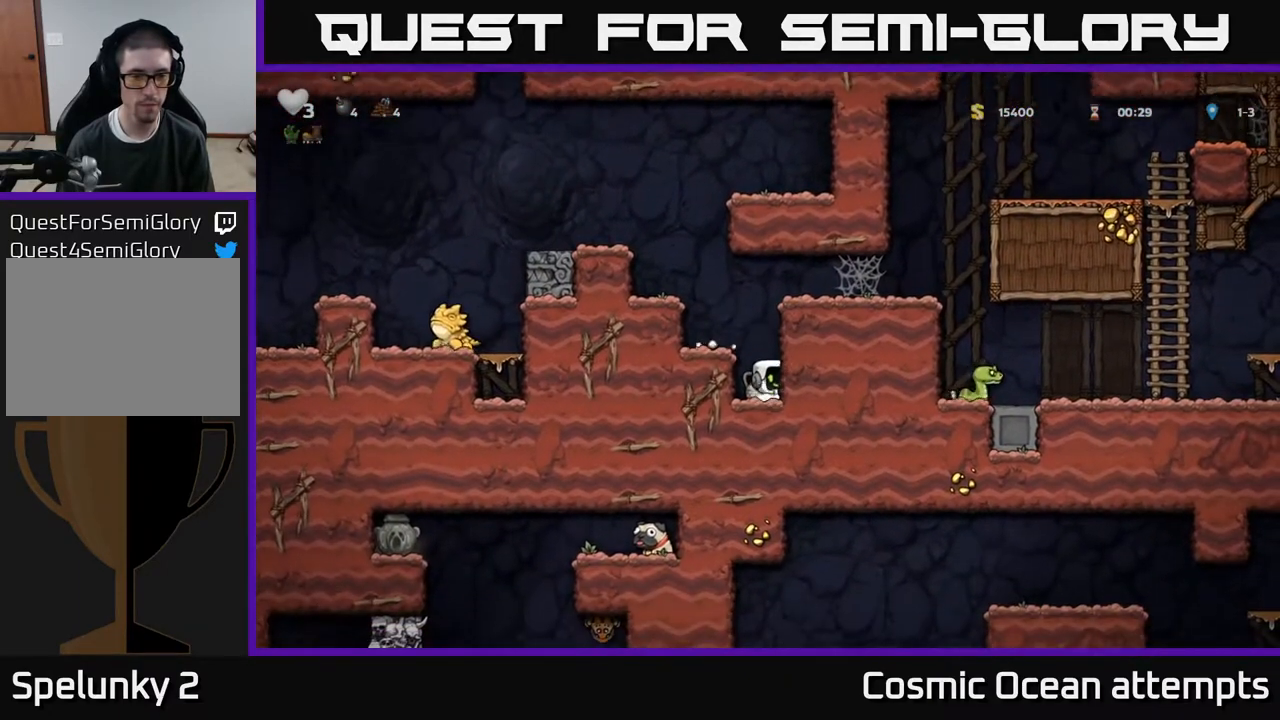
{"buttons": [], "right_stick": "center", "events": [[67, "X", "down"], [150, "DPAD_DOWN", "up"], [183, "A", "down"], [200, "X", "up"], [217, "DPAD_LEFT", "down"], [367, "A", "up"], [483, "DPAD_LEFT", "up"]]}
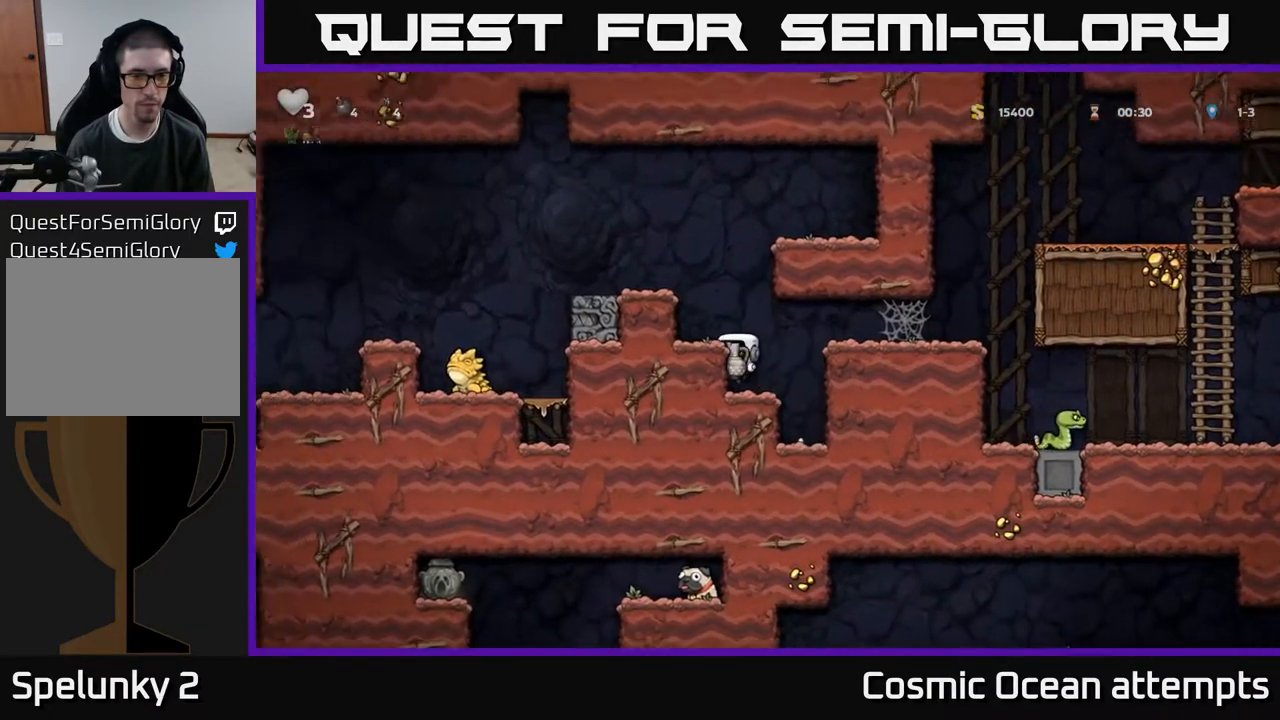
{"buttons": ["A"], "right_stick": "center", "events": [[50, "A", "down"], [133, "DPAD_LEFT", "down"], [167, "A", "up"], [267, "DPAD_LEFT", "up"], [400, "A", "down"]]}
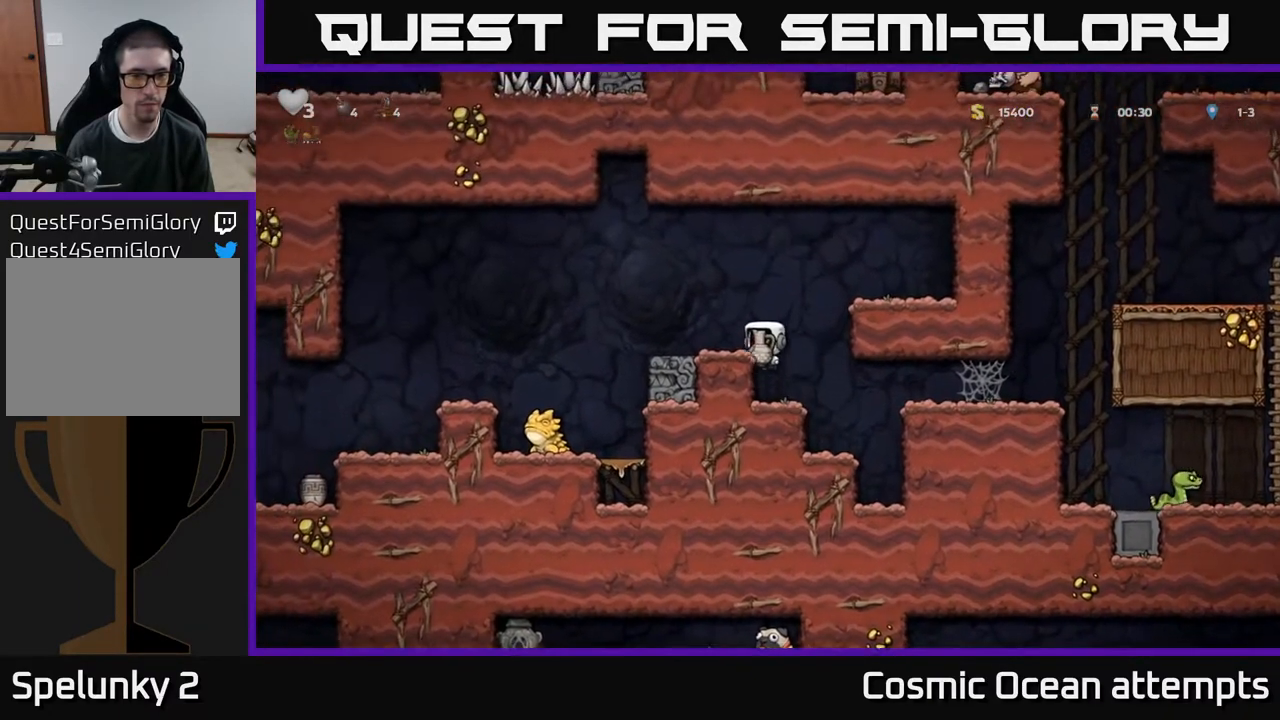
{"buttons": ["DPAD_DOWN"], "right_stick": "center", "events": [[33, "DPAD_LEFT", "down"], [50, "A", "up"], [133, "DPAD_LEFT", "up"], [333, "A", "down"], [350, "DPAD_DOWN", "down"], [450, "A", "up"]]}
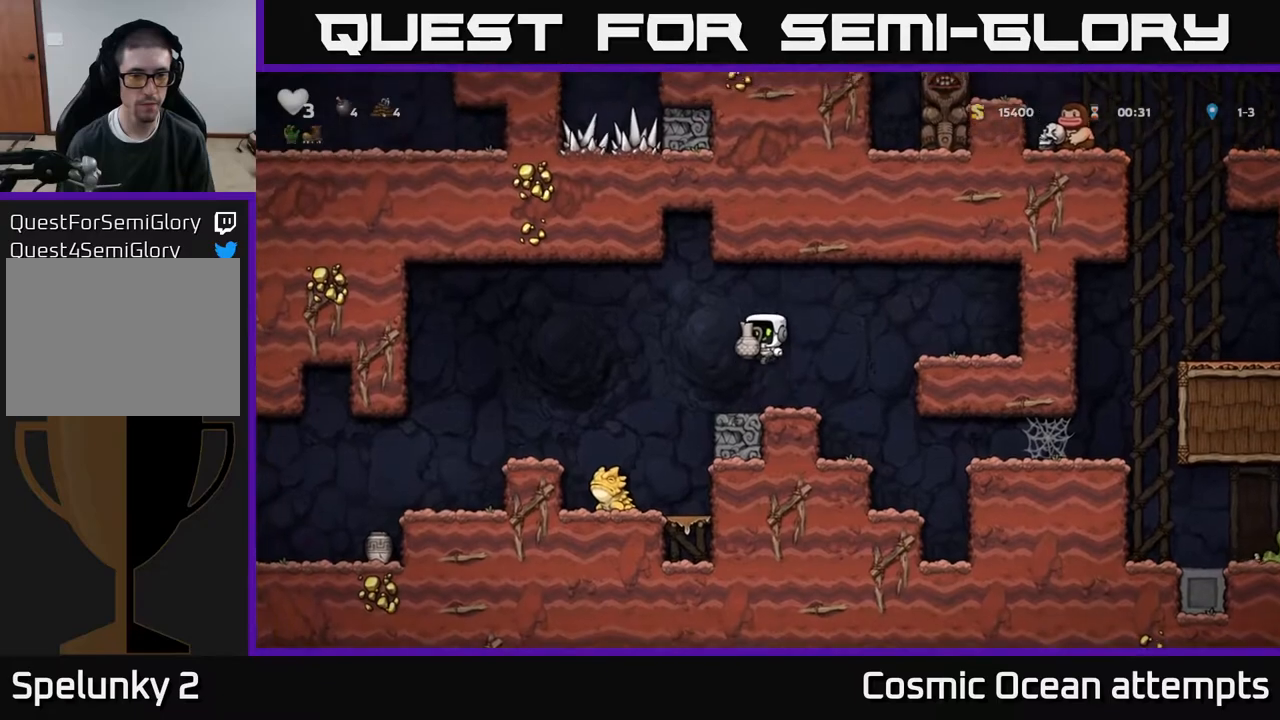
{"buttons": ["DPAD_LEFT"], "right_stick": "center", "events": [[33, "X", "down"], [100, "X", "up"], [267, "DPAD_DOWN", "up"], [483, "DPAD_LEFT", "down"]]}
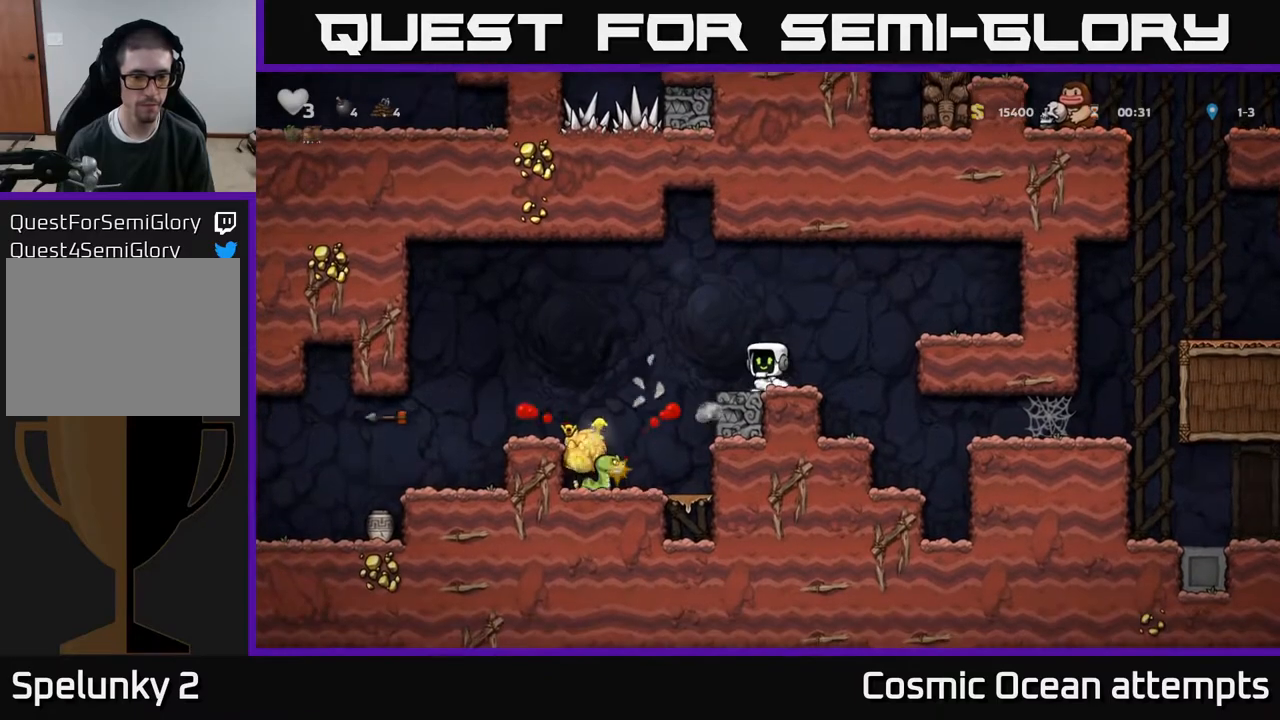
{"buttons": [], "right_stick": "center", "events": [[50, "A", "down"], [200, "A", "up"], [317, "DPAD_LEFT", "up"]]}
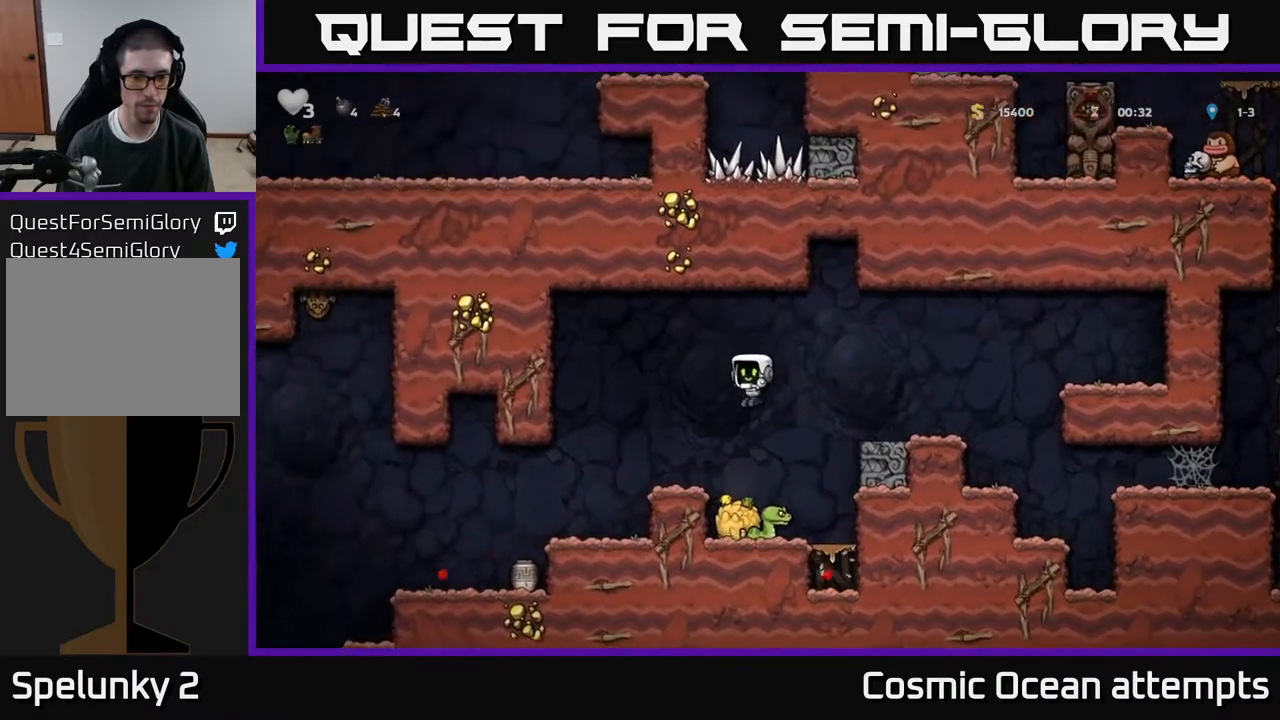
{"buttons": ["DPAD_LEFT"], "right_stick": "center", "events": [[133, "DPAD_RIGHT", "down"], [167, "A", "down"], [250, "DPAD_RIGHT", "up"], [317, "DPAD_LEFT", "down"], [483, "A", "up"]]}
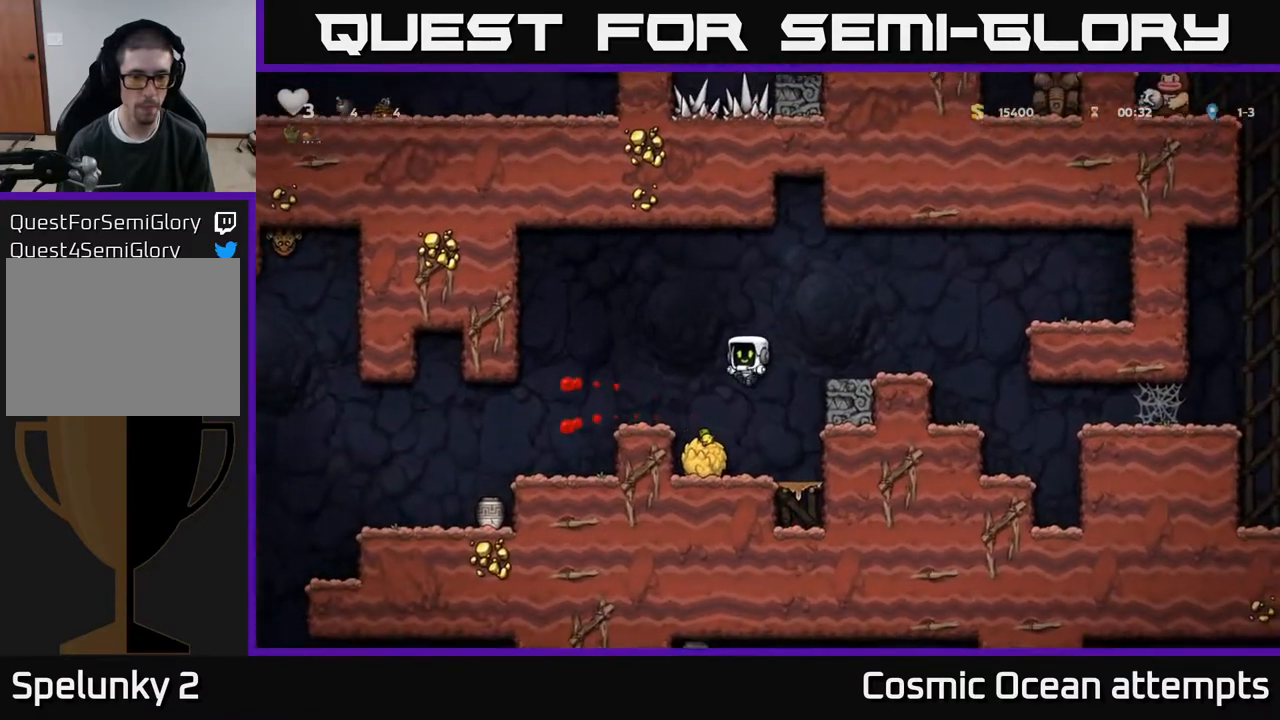
{"buttons": [], "right_stick": "center", "events": [[450, "DPAD_LEFT", "up"]]}
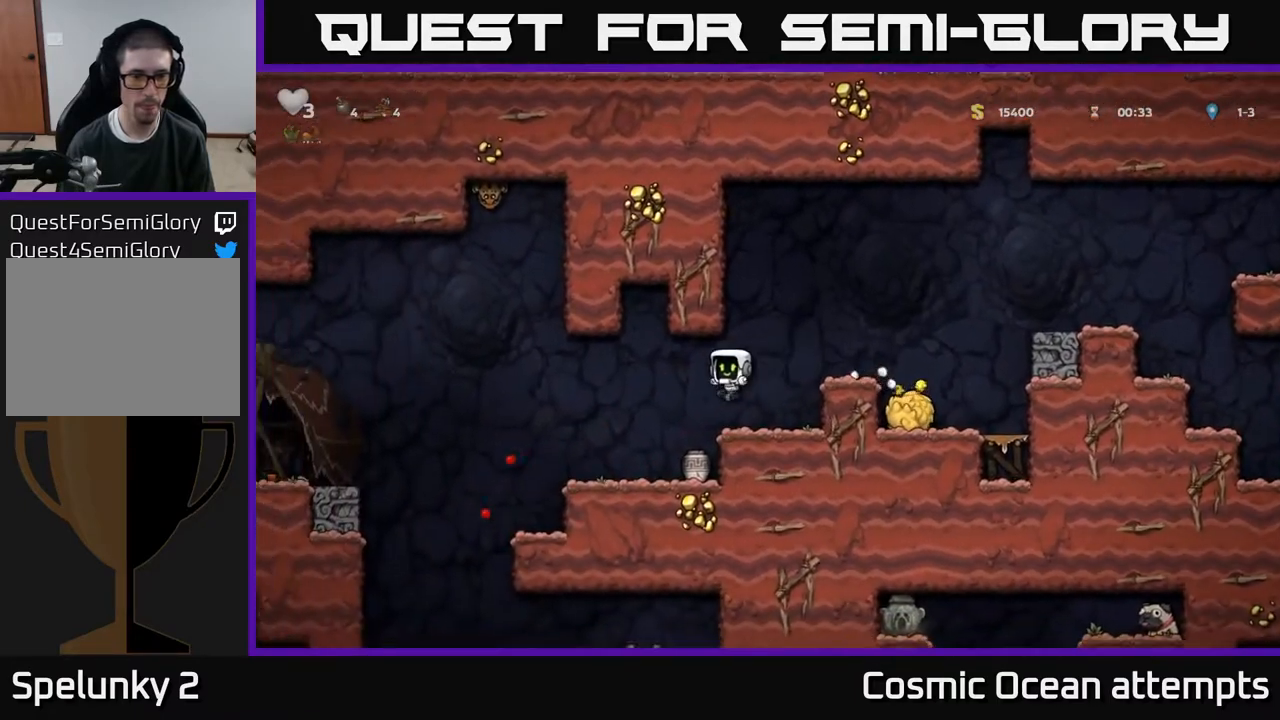
{"buttons": ["X", "DPAD_DOWN"], "right_stick": "center", "events": [[200, "DPAD_DOWN", "down"], [500, "X", "down"]]}
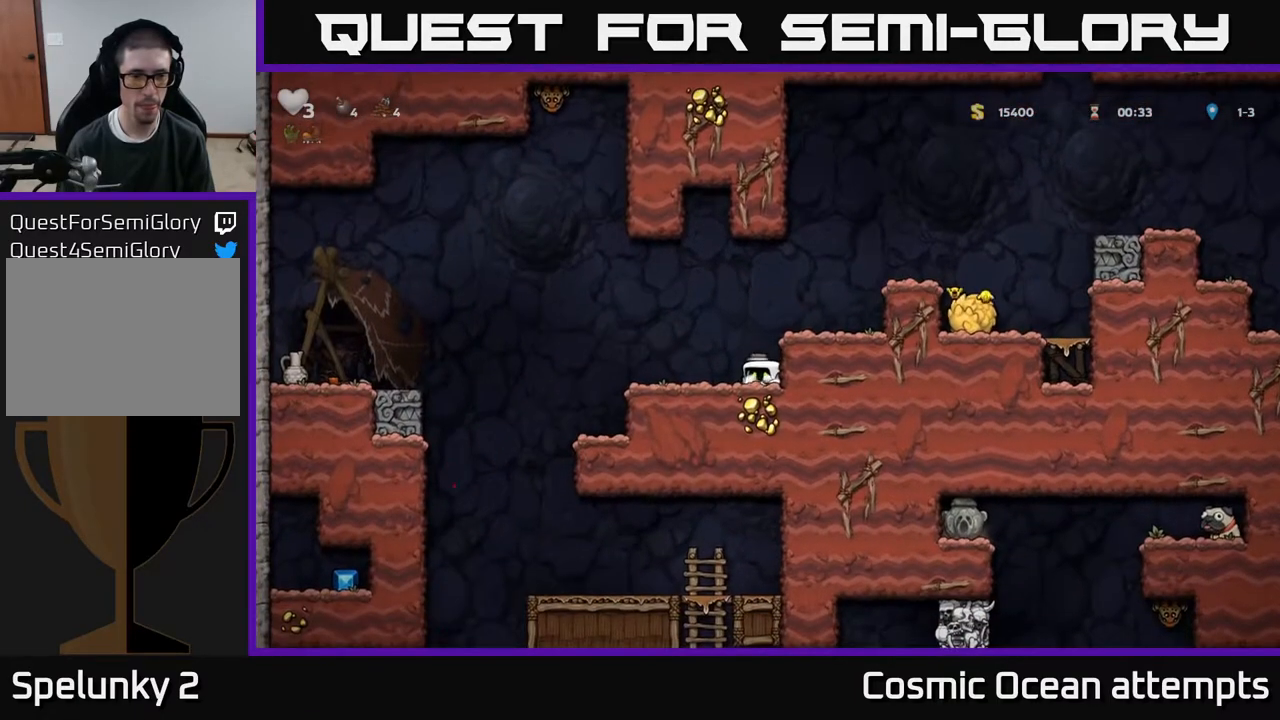
{"buttons": ["DPAD_DOWN"], "right_stick": "center", "events": [[117, "DPAD_DOWN", "up"], [117, "X", "up"], [133, "DPAD_LEFT", "down"], [333, "DPAD_LEFT", "up"], [383, "A", "down"], [433, "DPAD_DOWN", "down"], [483, "A", "up"]]}
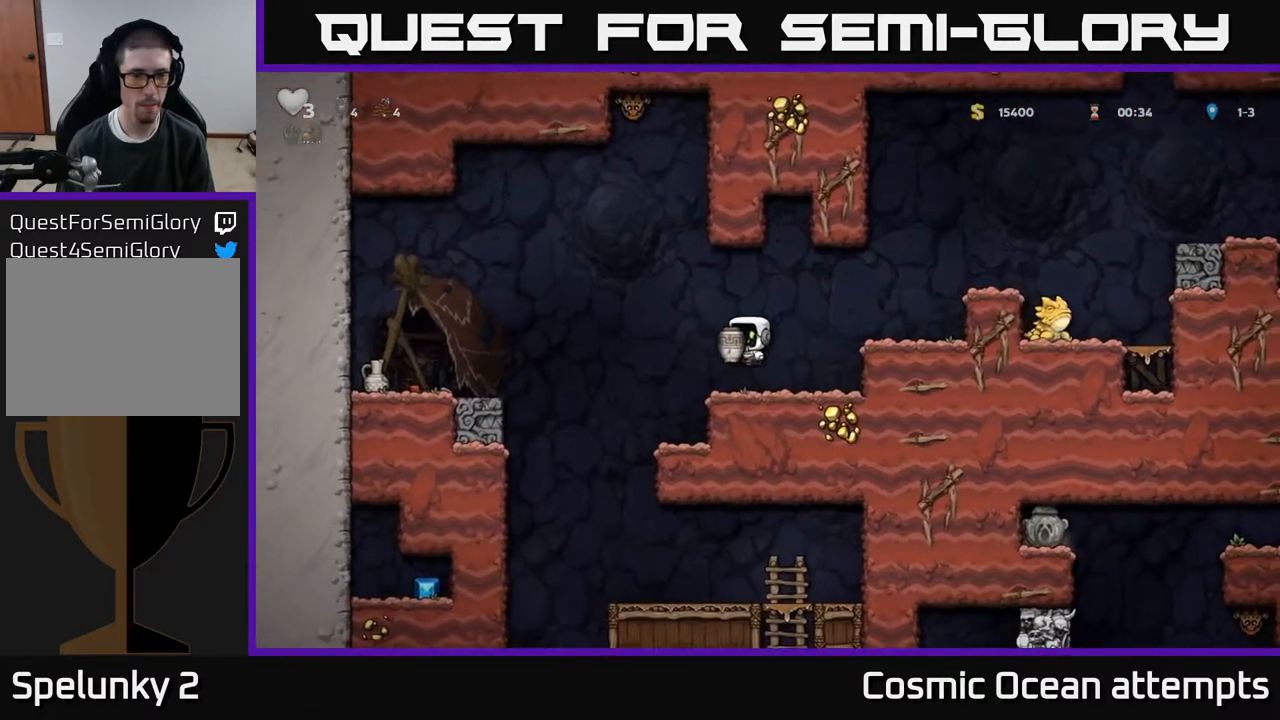
{"buttons": ["A", "DPAD_LEFT"], "right_stick": "center", "events": [[67, "X", "down"], [167, "X", "up"], [200, "DPAD_DOWN", "up"], [383, "DPAD_LEFT", "down"], [500, "A", "down"]]}
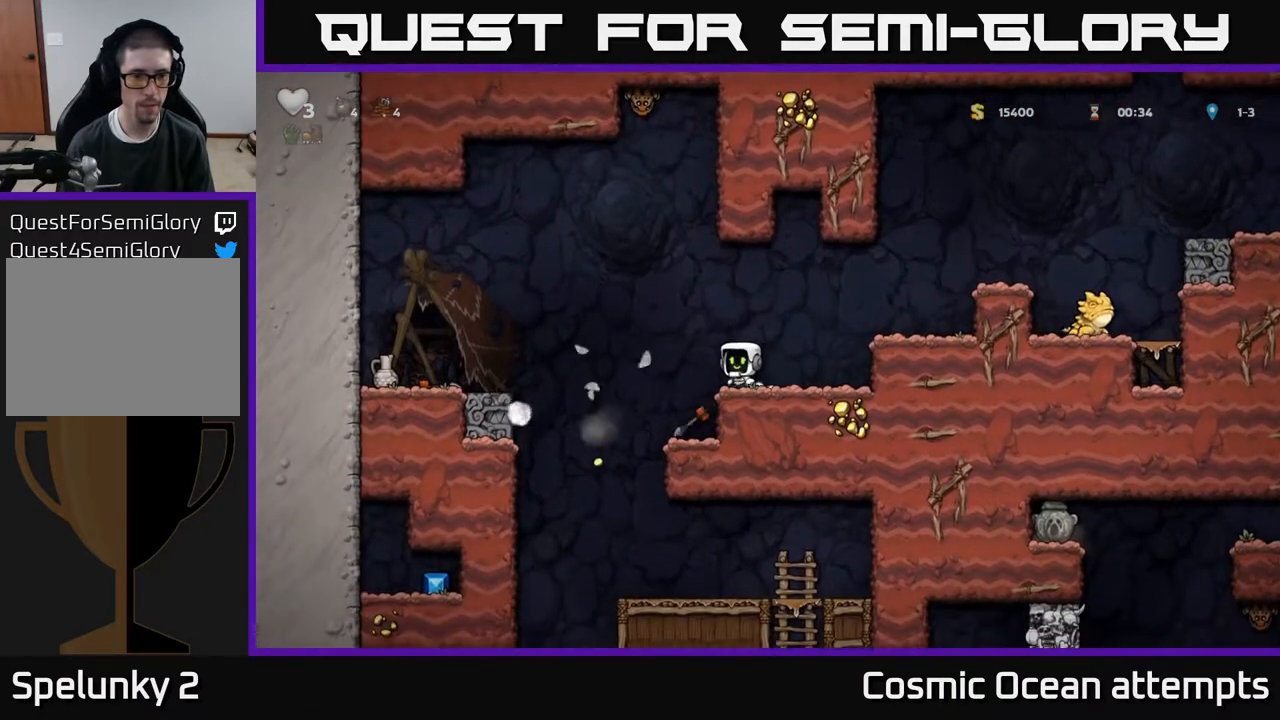
{"buttons": ["DPAD_LEFT"], "right_stick": "center", "events": [[333, "A", "up"]]}
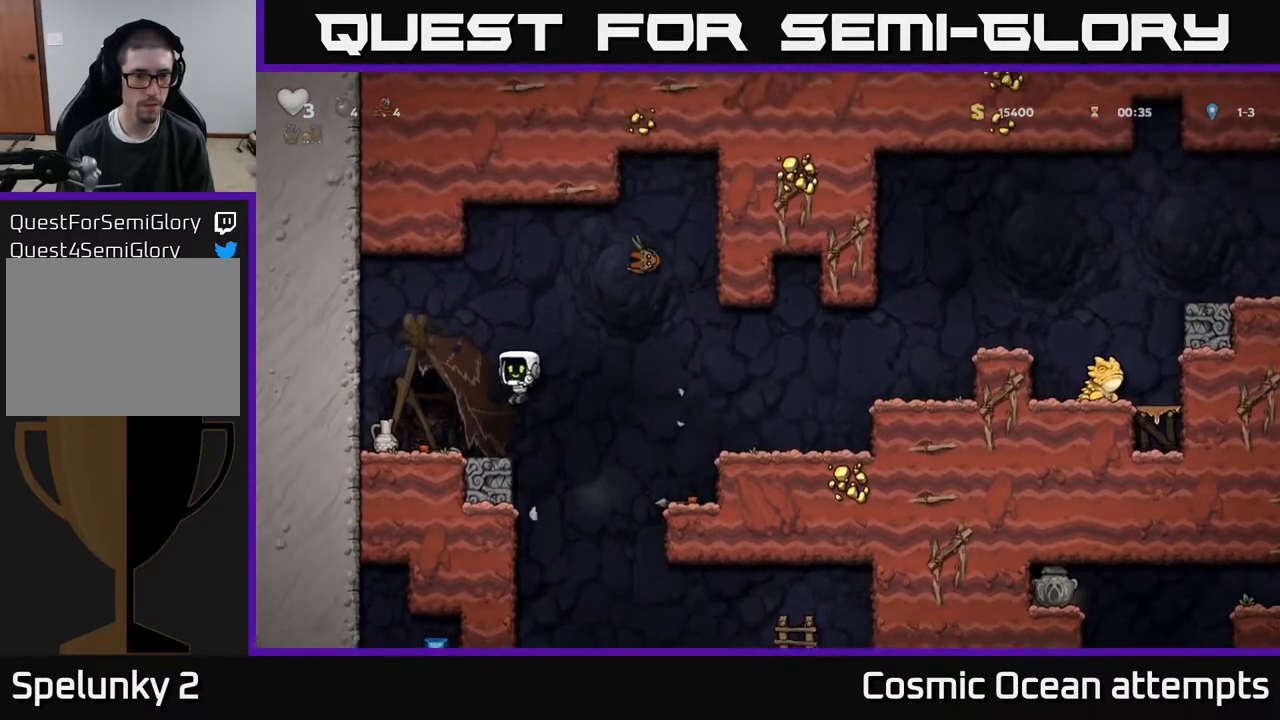
{"buttons": ["X", "DPAD_DOWN"], "right_stick": "center", "events": [[133, "DPAD_LEFT", "up"], [283, "DPAD_DOWN", "down"], [483, "X", "down"]]}